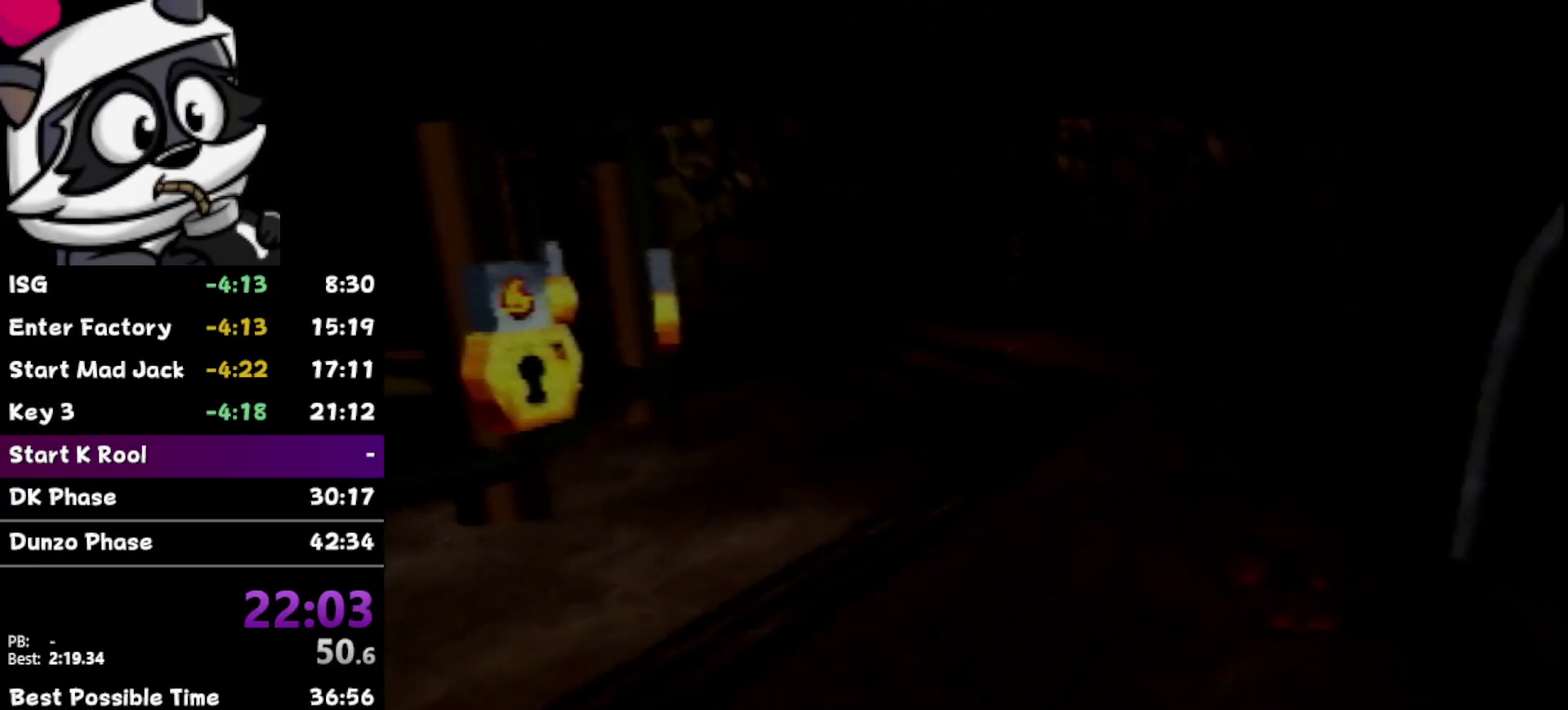
Gameplay with a controller (Nintendo layout); each line is a JSON object with the inputs held at the frame after it. "events" lists button and stick changes between this image and that frame as [ms after this image, input, new state], when the widget could be followed in between. Not read: L3 R3.
{"buttons": ["B"], "left_stick": "center", "events": [[150, "B", "down"], [233, "B", "up"], [233, "left_stick", "center"], [300, "B", "down"], [367, "B", "up"], [433, "B", "down"]]}
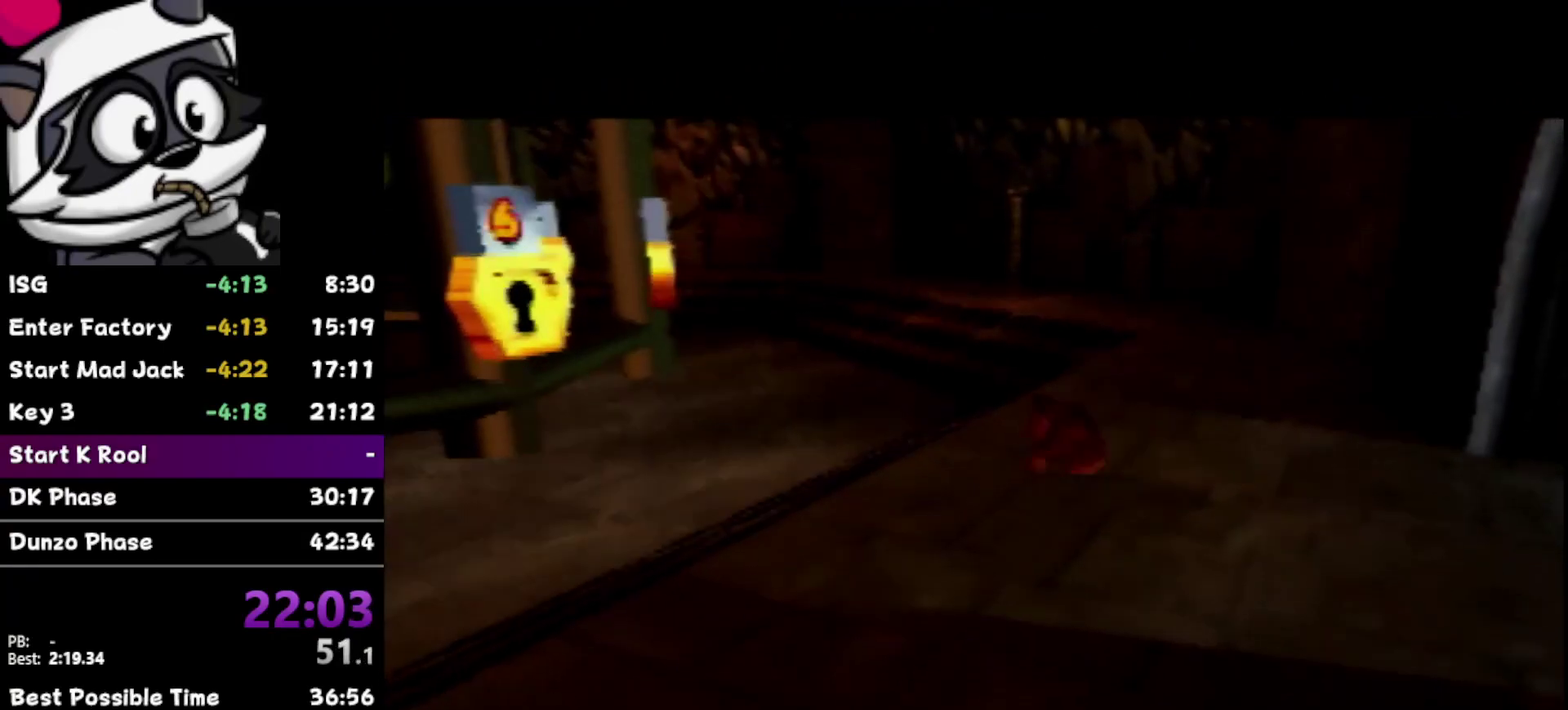
{"buttons": [], "left_stick": "center", "events": [[17, "B", "up"], [83, "B", "down"], [150, "B", "up"], [200, "B", "down"], [267, "B", "up"]]}
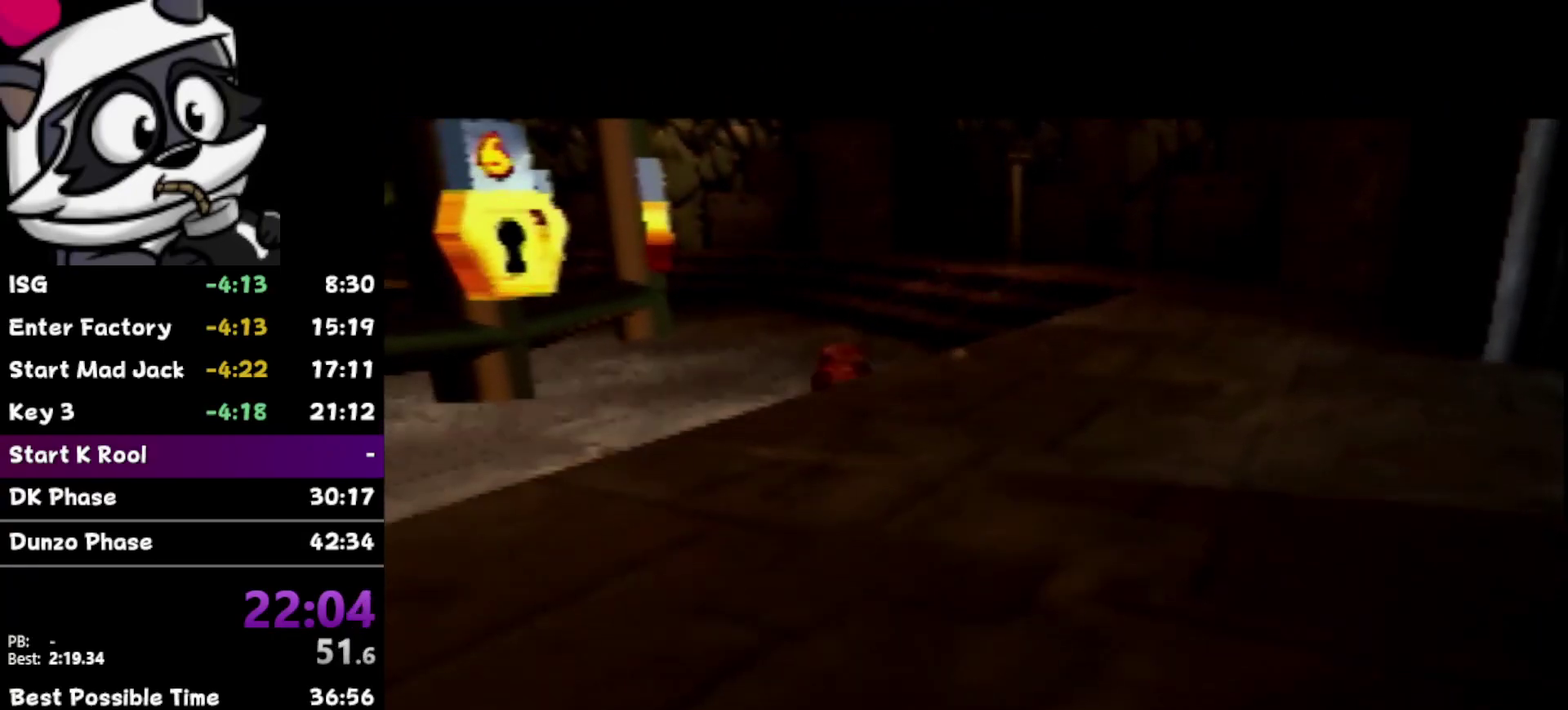
{"buttons": [], "left_stick": "center", "events": [[150, "B", "down"], [217, "B", "up"], [267, "B", "down"], [333, "B", "up"], [400, "B", "down"], [467, "B", "up"]]}
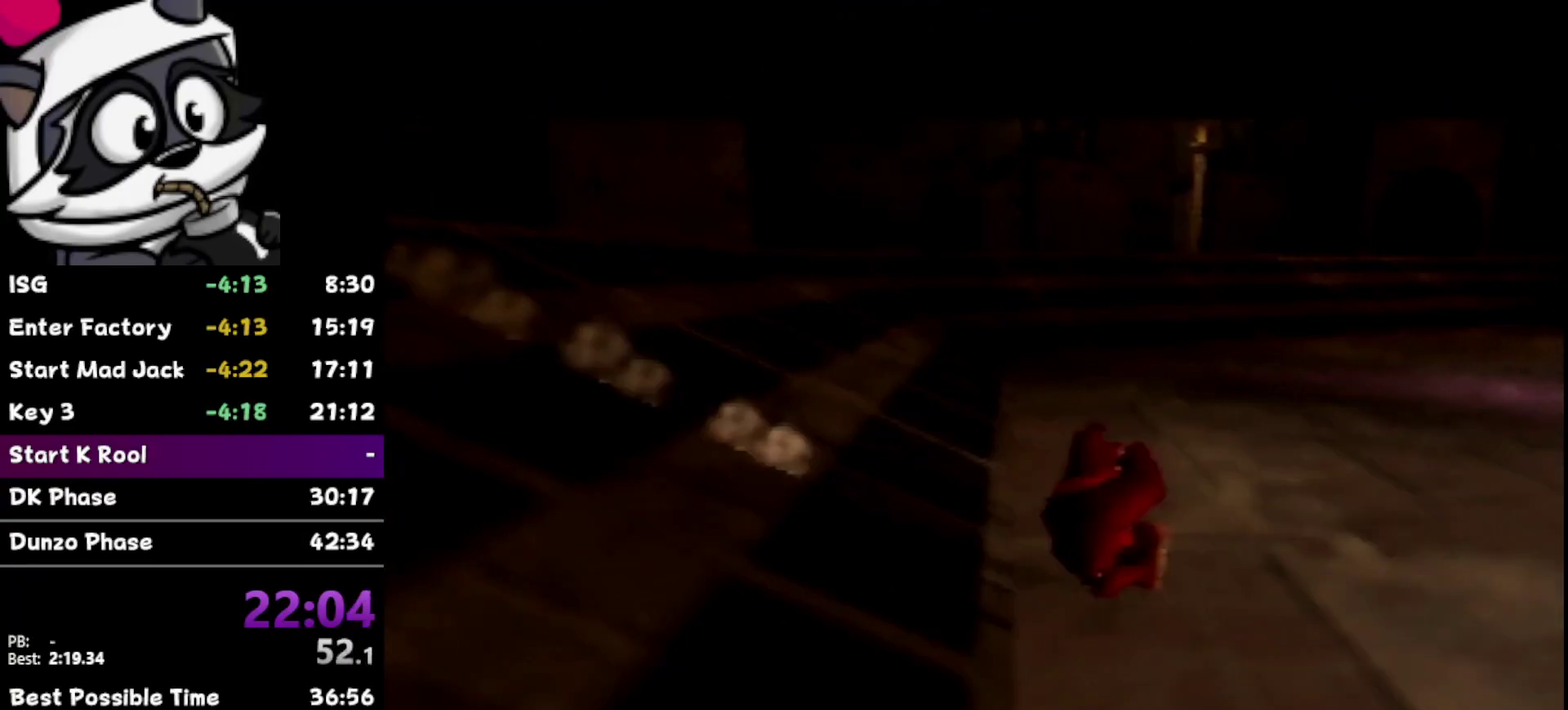
{"buttons": [], "left_stick": "center", "events": [[150, "B", "down"], [267, "B", "up"], [400, "B", "down"], [467, "B", "up"]]}
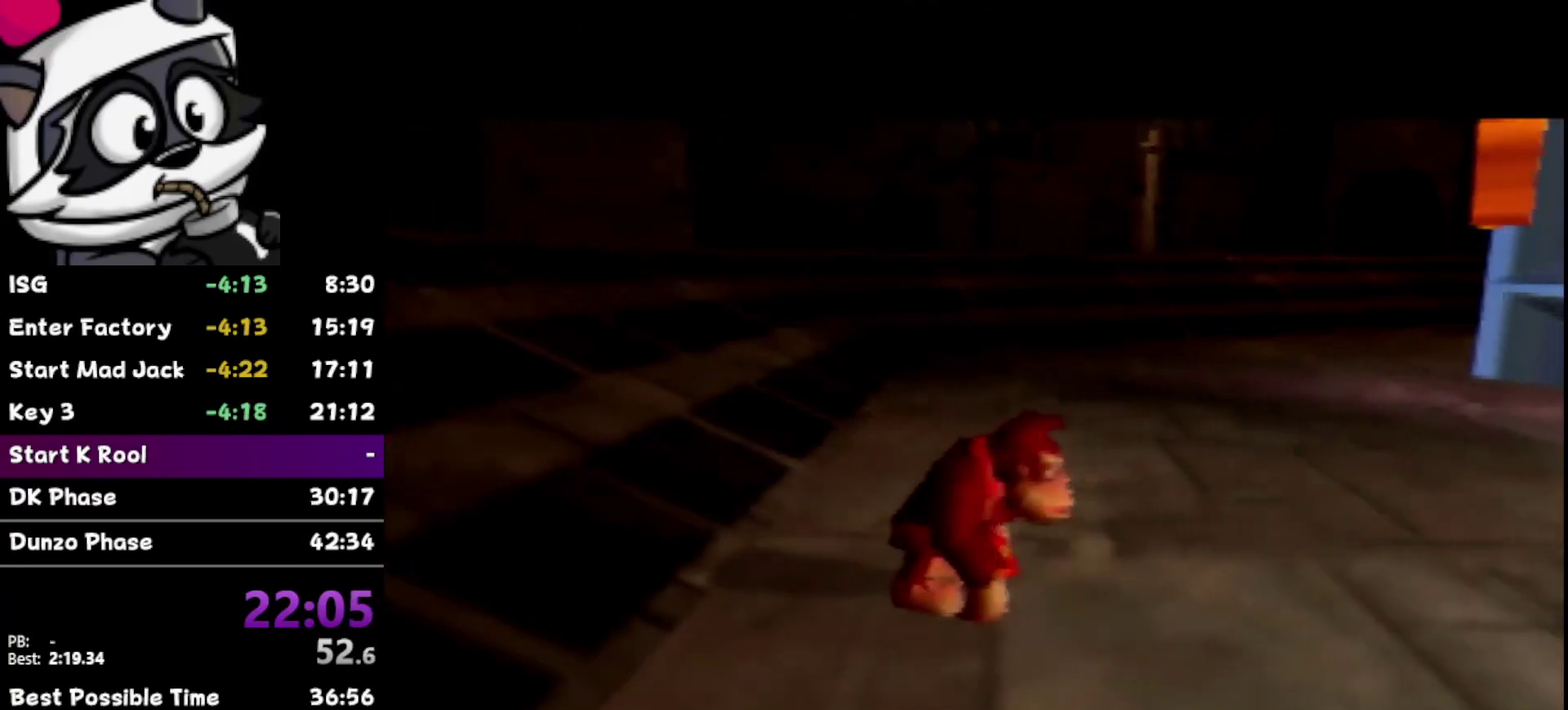
{"buttons": ["B"], "left_stick": "center", "events": [[83, "B", "down"], [167, "B", "up"], [233, "B", "down"], [333, "B", "up"], [433, "B", "down"]]}
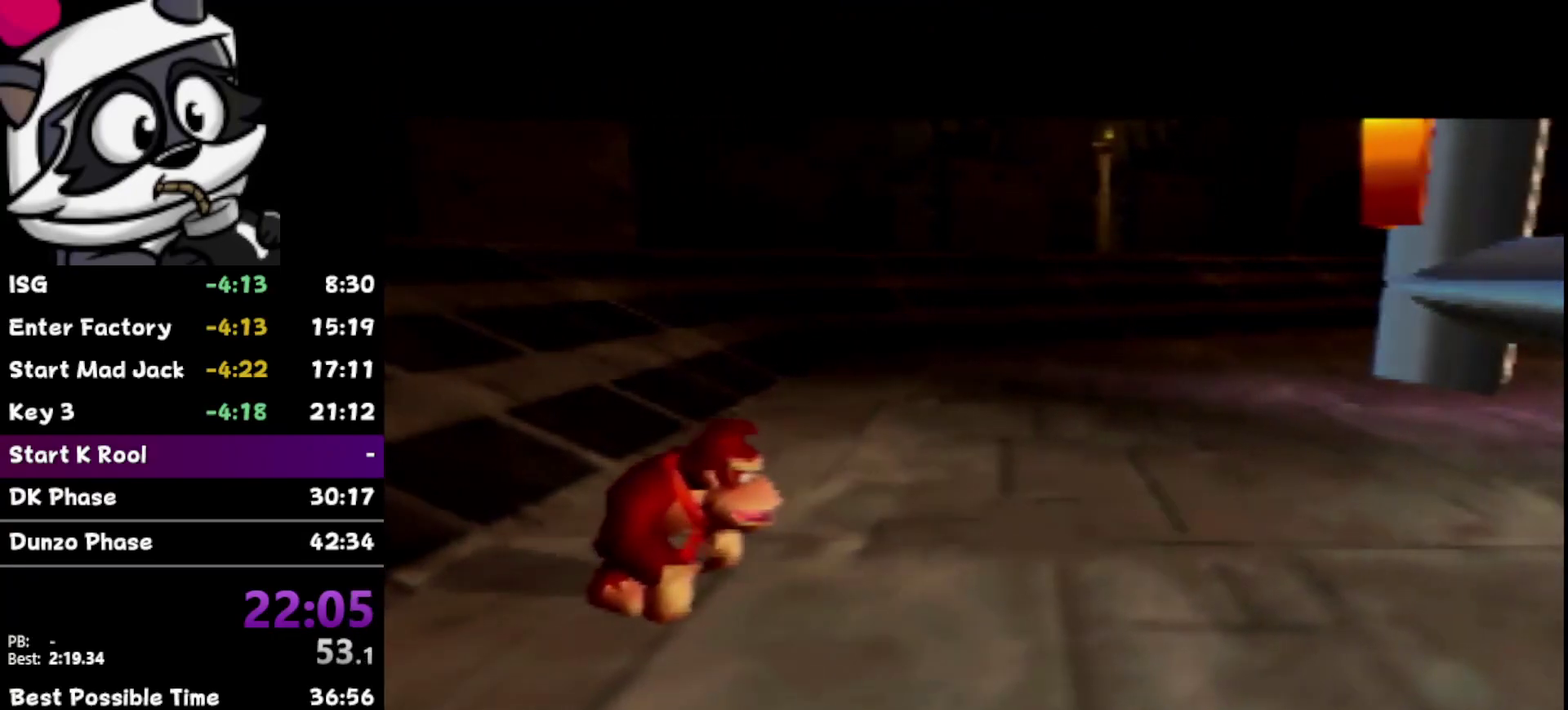
{"buttons": ["B"], "left_stick": "center", "events": [[50, "B", "up"], [117, "B", "down"], [217, "B", "up"], [267, "B", "down"], [417, "B", "up"], [483, "B", "down"]]}
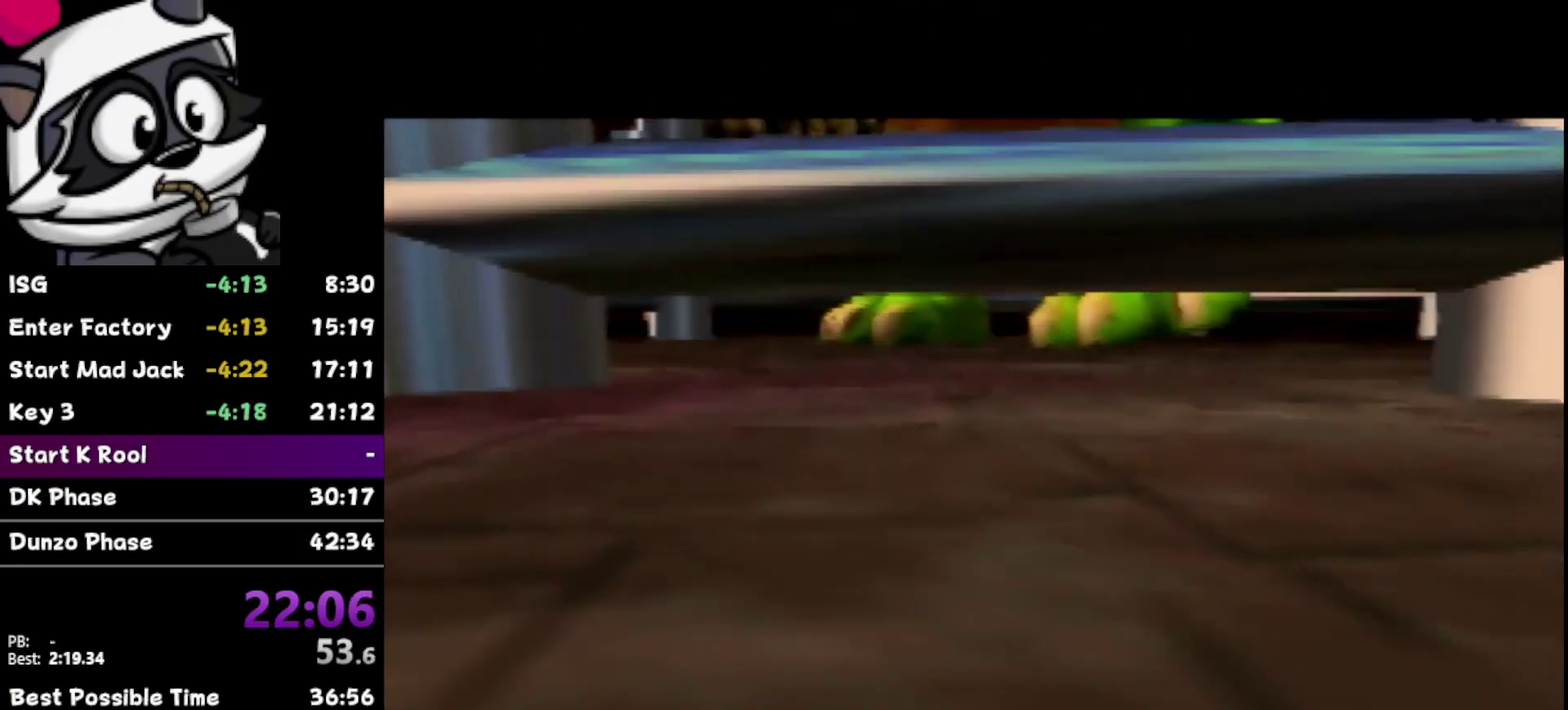
{"buttons": ["B"], "left_stick": "center", "events": [[83, "B", "up"], [150, "B", "down"], [267, "B", "up"], [333, "B", "down"], [383, "B", "up"], [467, "B", "down"]]}
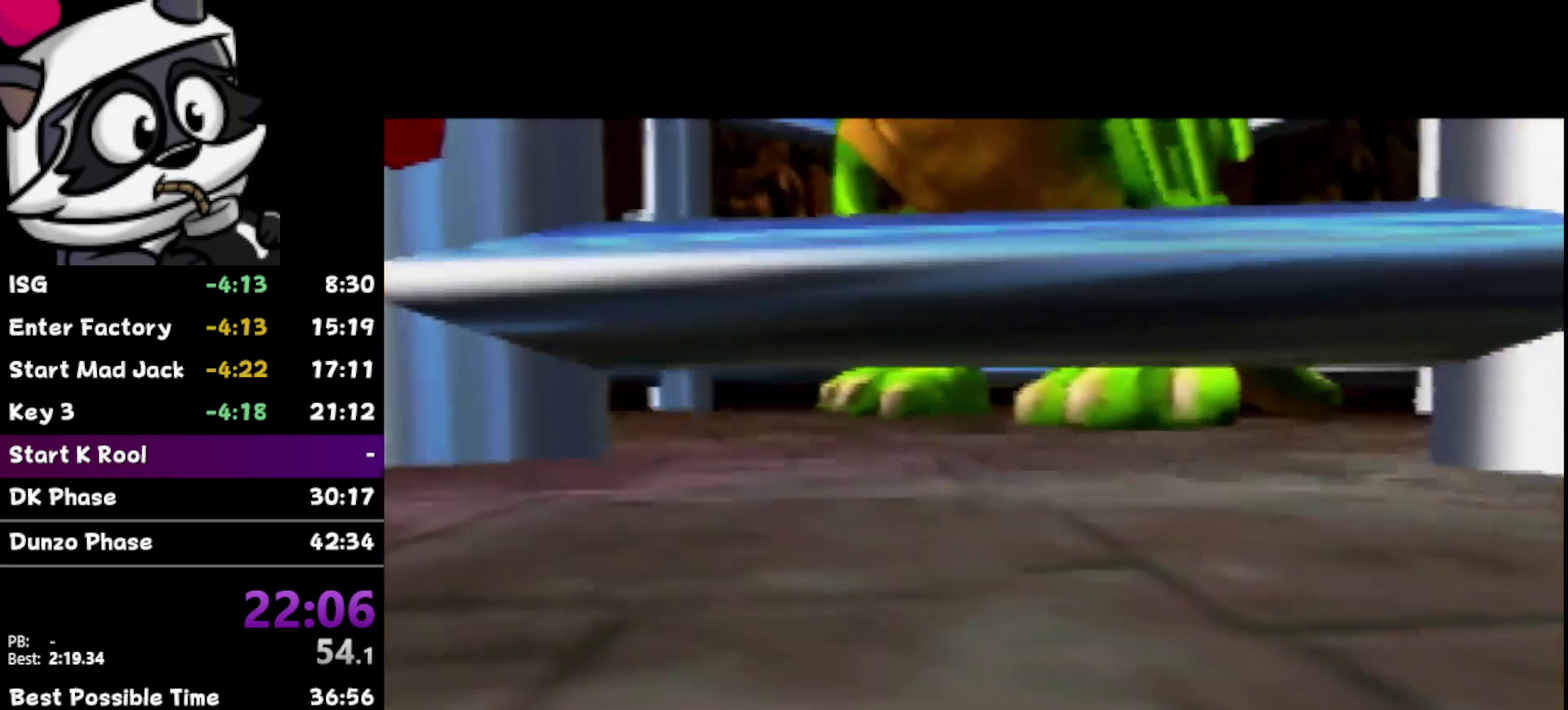
{"buttons": ["B"], "left_stick": "center", "events": [[50, "B", "up"], [150, "B", "down"], [267, "B", "up"], [333, "B", "down"], [433, "B", "up"], [500, "B", "down"]]}
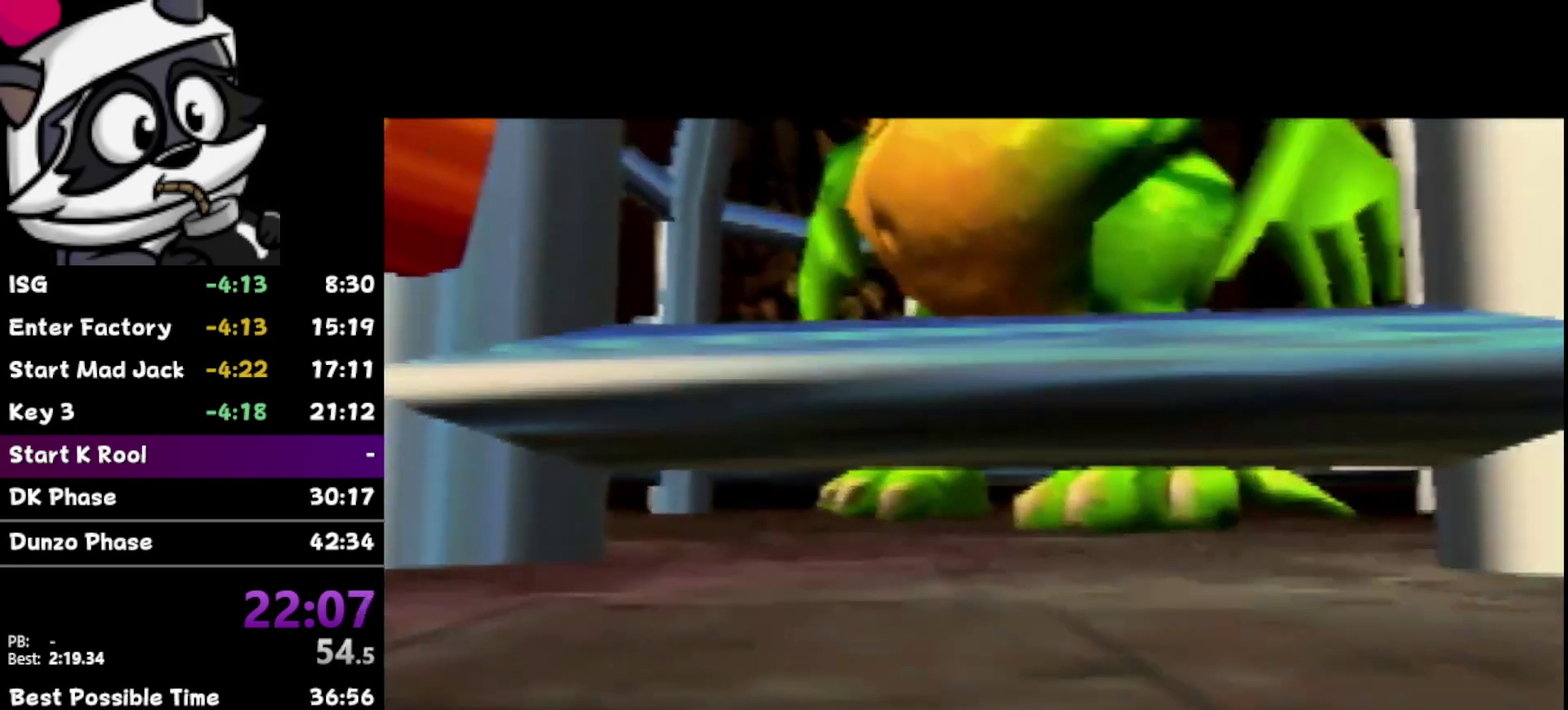
{"buttons": [], "left_stick": "center", "events": [[150, "B", "up"], [367, "B", "down"], [467, "B", "up"]]}
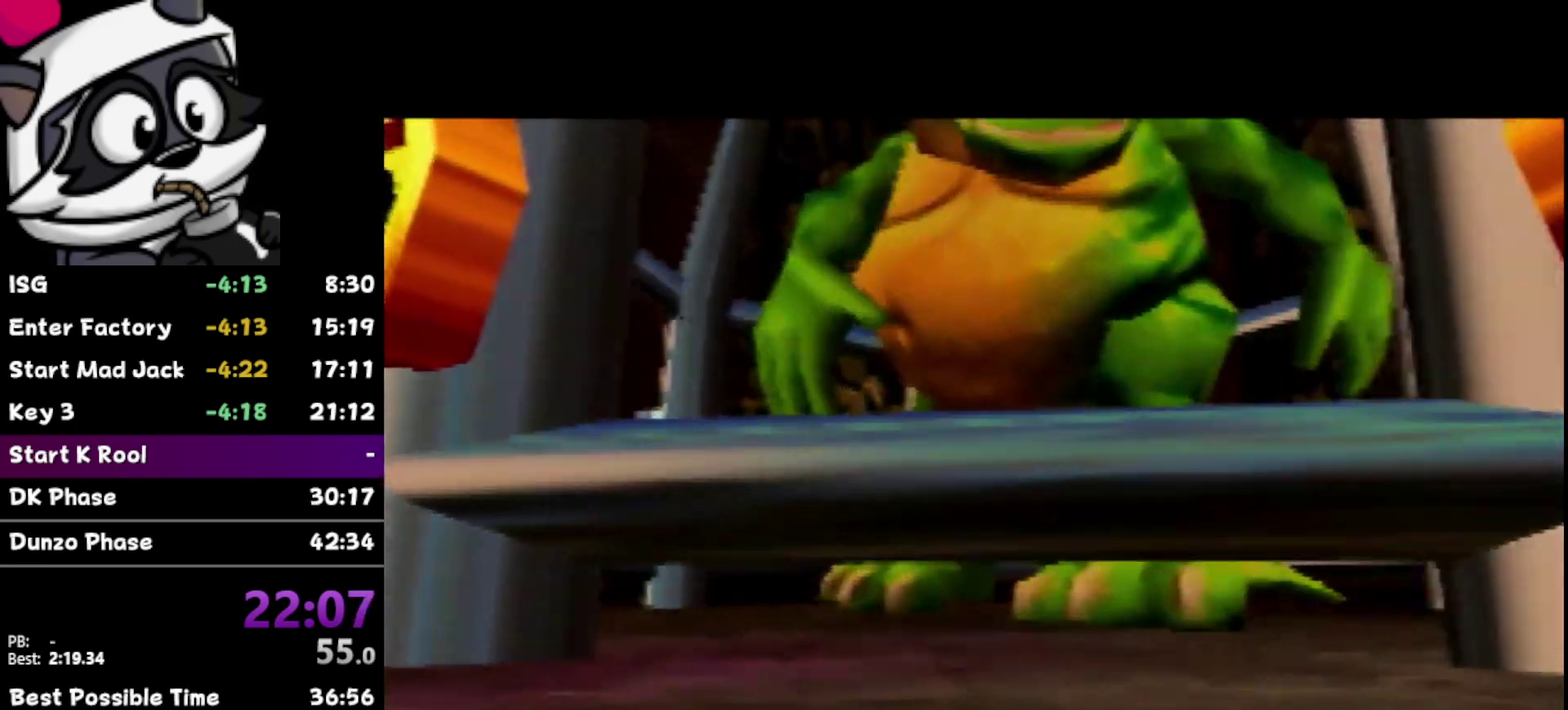
{"buttons": [], "left_stick": "center", "events": [[50, "B", "down"], [150, "B", "up"], [217, "B", "down"], [300, "B", "up"], [400, "B", "down"], [450, "B", "up"]]}
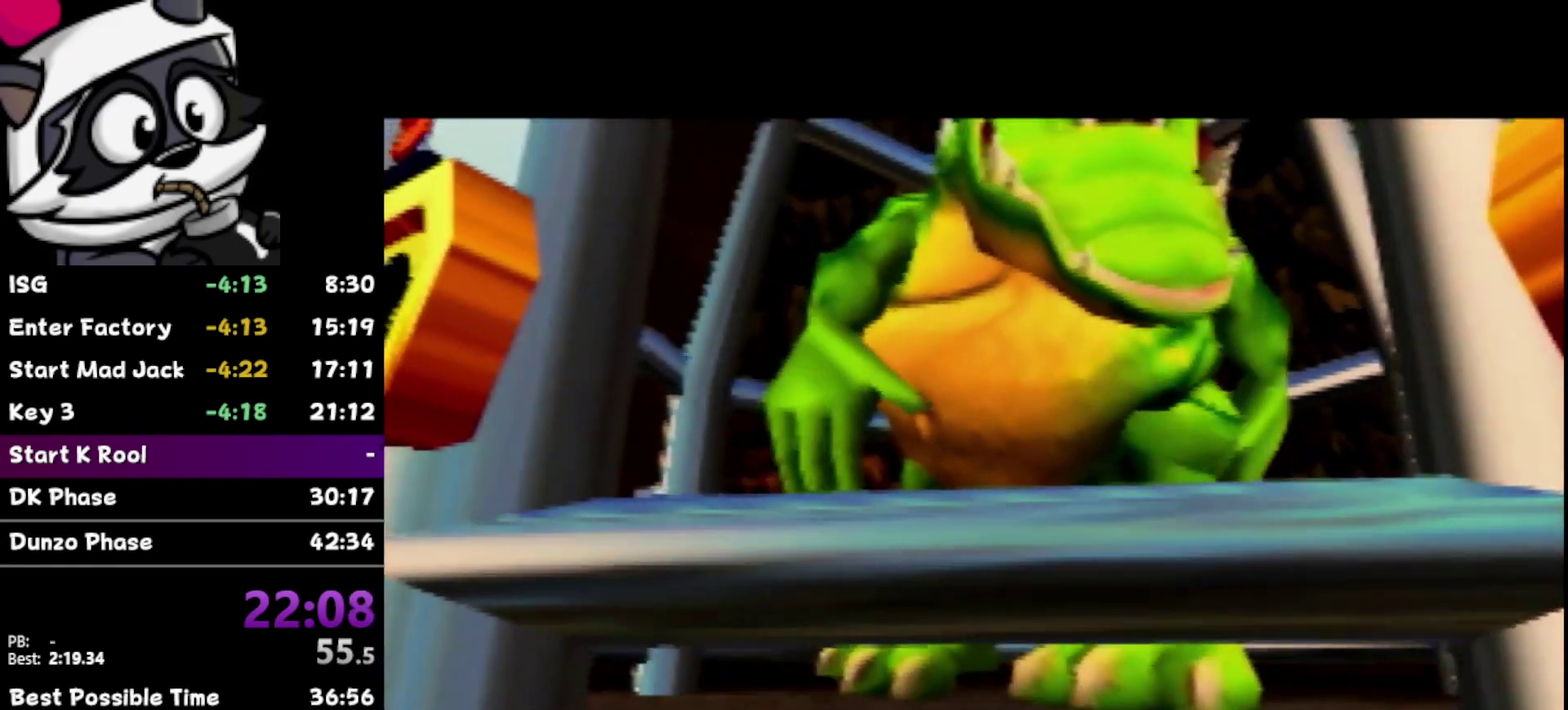
{"buttons": [], "left_stick": "center", "events": [[50, "B", "down"], [117, "B", "up"], [217, "B", "down"], [300, "B", "up"], [367, "B", "down"], [450, "B", "up"]]}
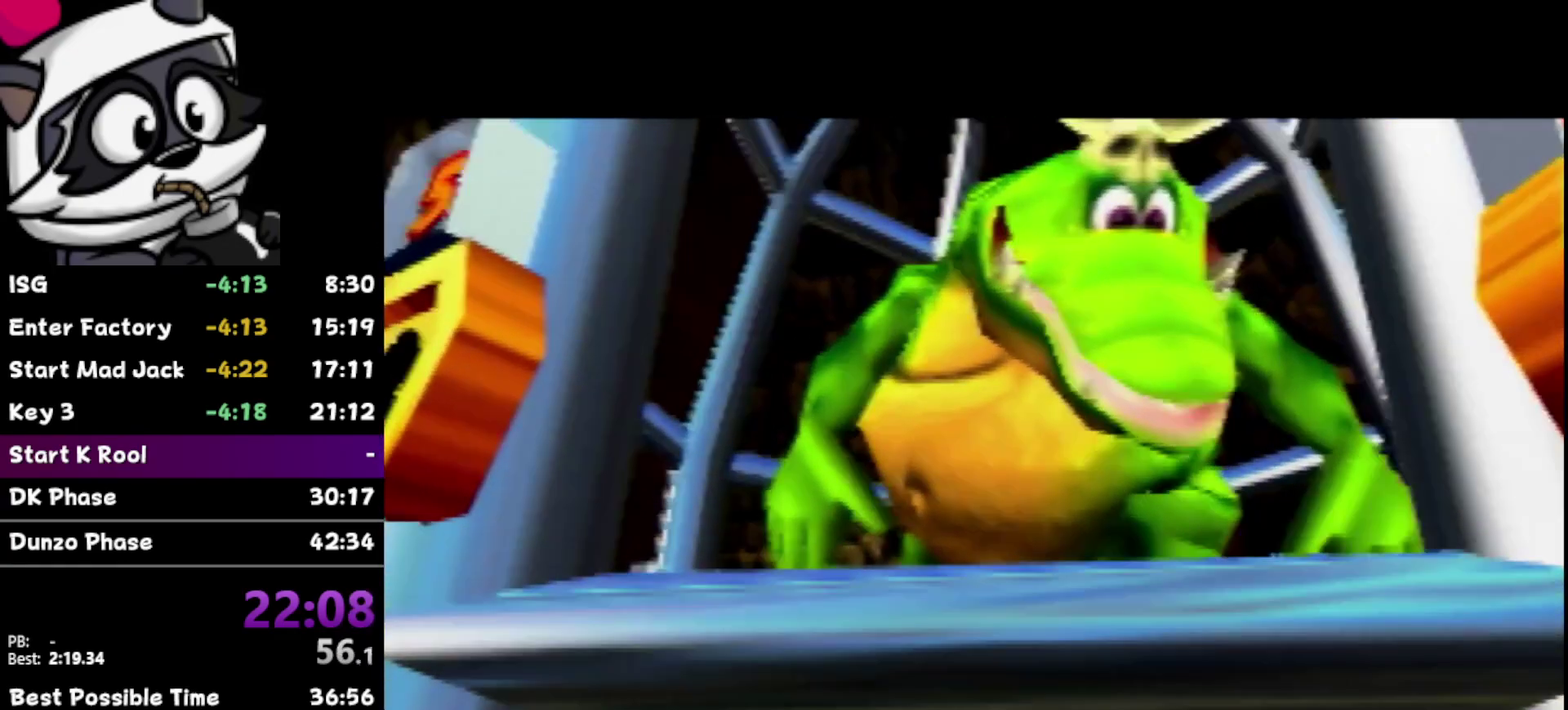
{"buttons": ["B"], "left_stick": "center", "events": [[50, "B", "down"], [200, "B", "up"], [300, "B", "down"], [367, "B", "up"], [450, "B", "down"]]}
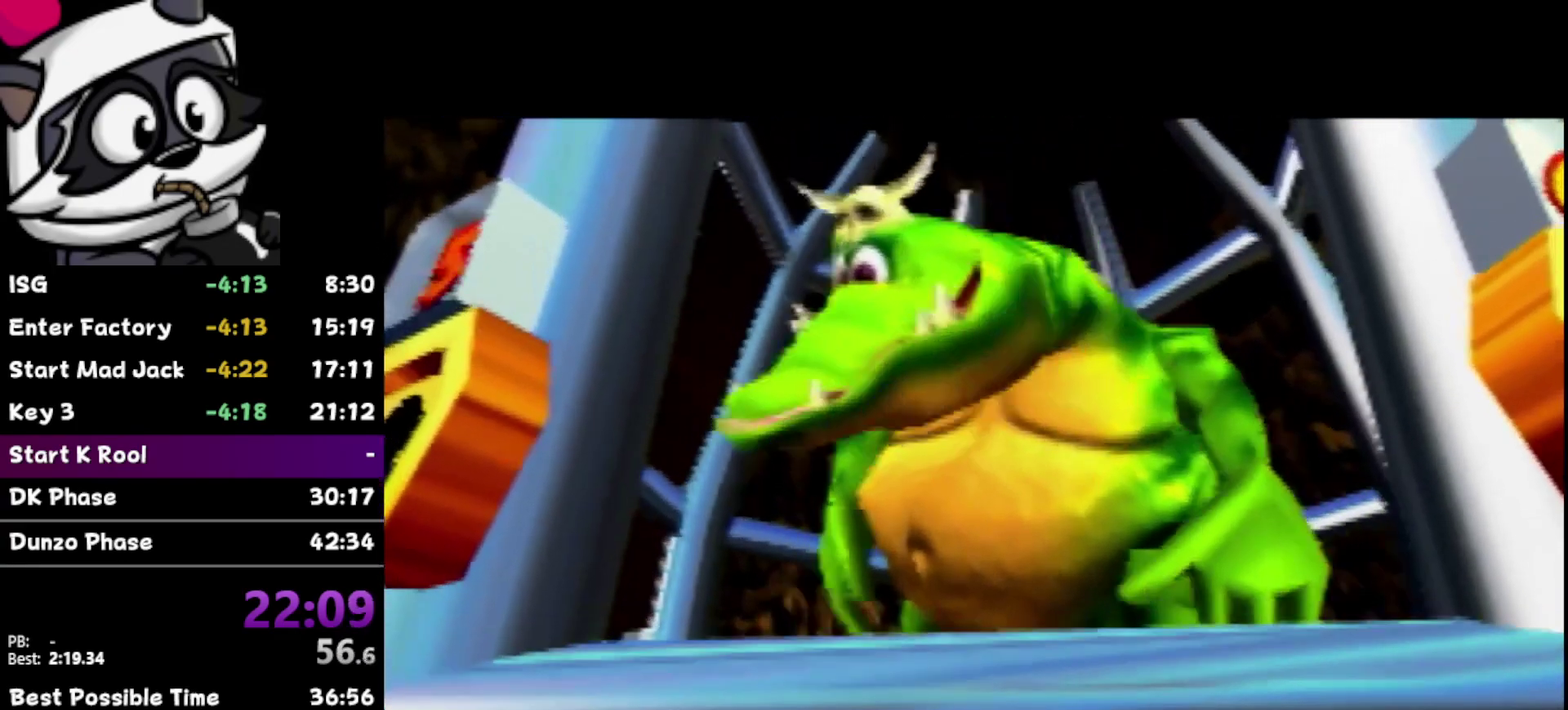
{"buttons": [], "left_stick": "center", "events": [[17, "B", "up"], [267, "B", "down"], [367, "B", "up"]]}
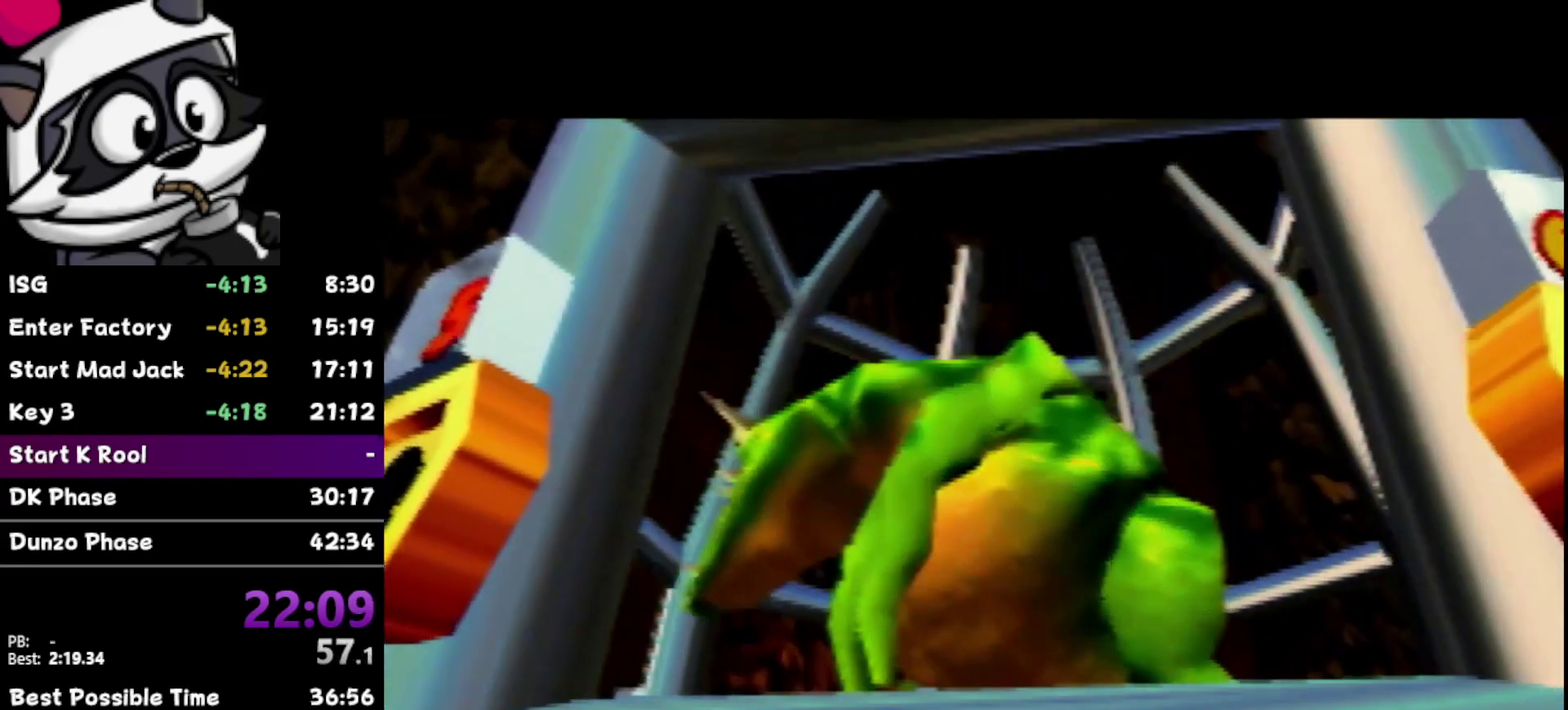
{"buttons": ["B"], "left_stick": "center", "events": [[250, "B", "down"]]}
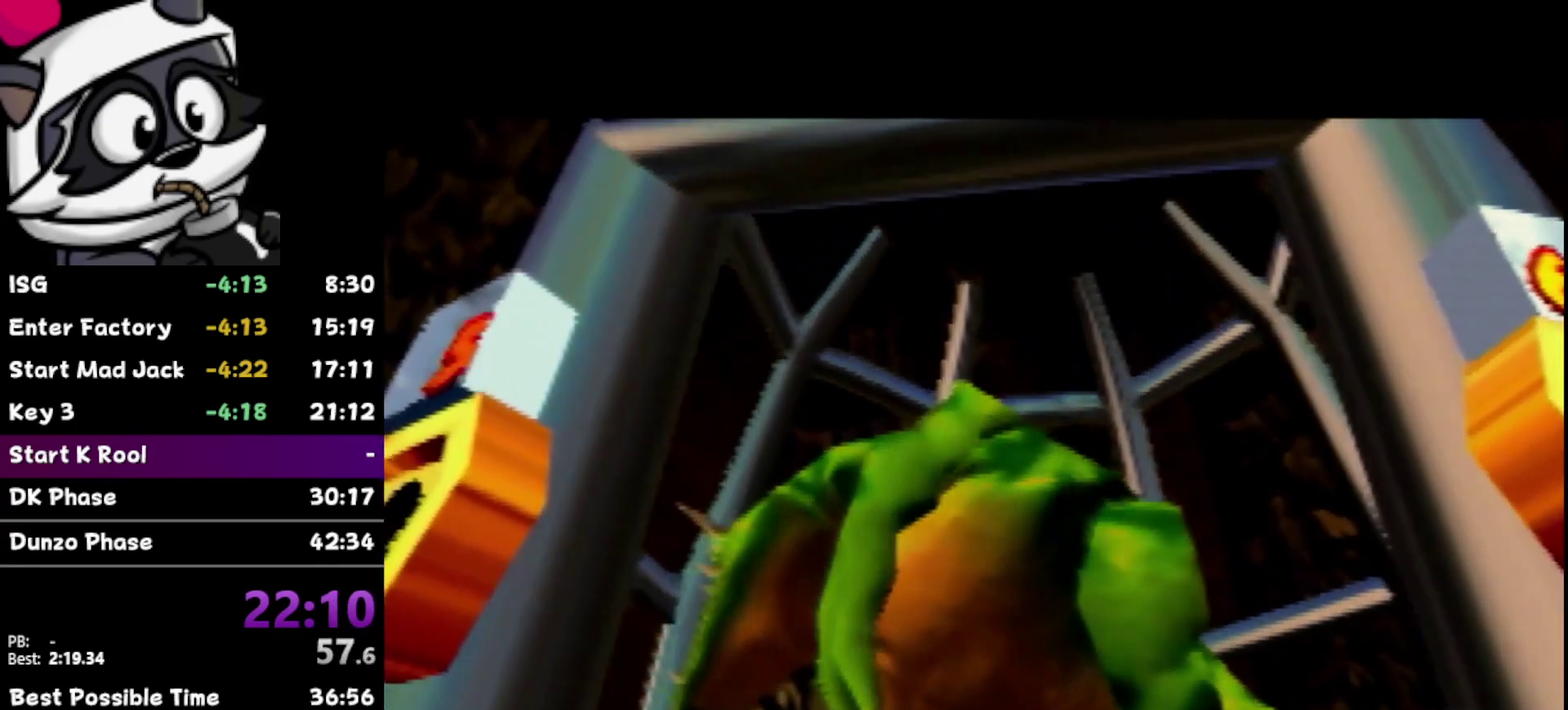
{"buttons": ["B"], "left_stick": "center", "events": [[17, "B", "up"], [117, "B", "down"], [217, "B", "up"], [283, "B", "down"], [367, "B", "up"], [467, "B", "down"]]}
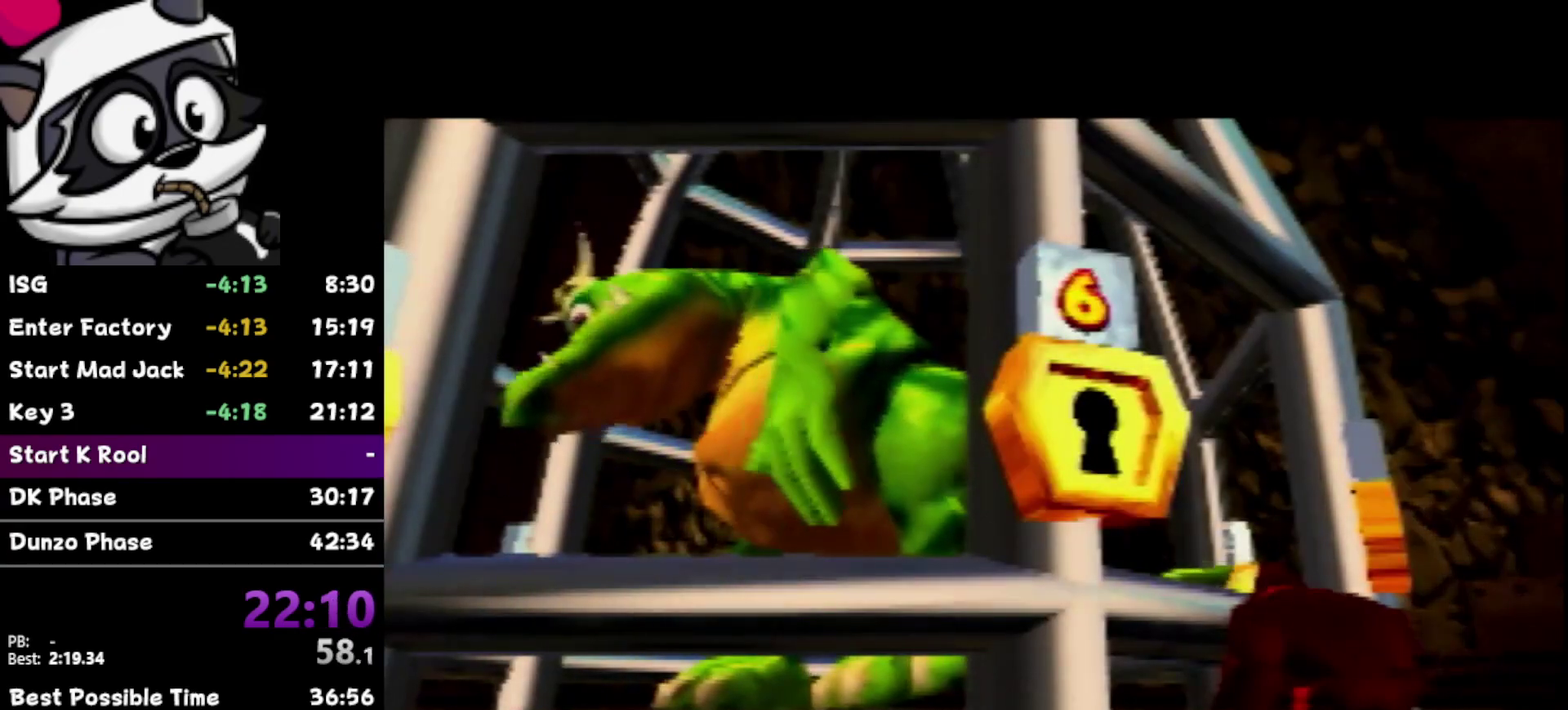
{"buttons": ["B"], "left_stick": "center", "events": [[217, "B", "up"], [300, "B", "down"], [367, "B", "up"], [467, "B", "down"]]}
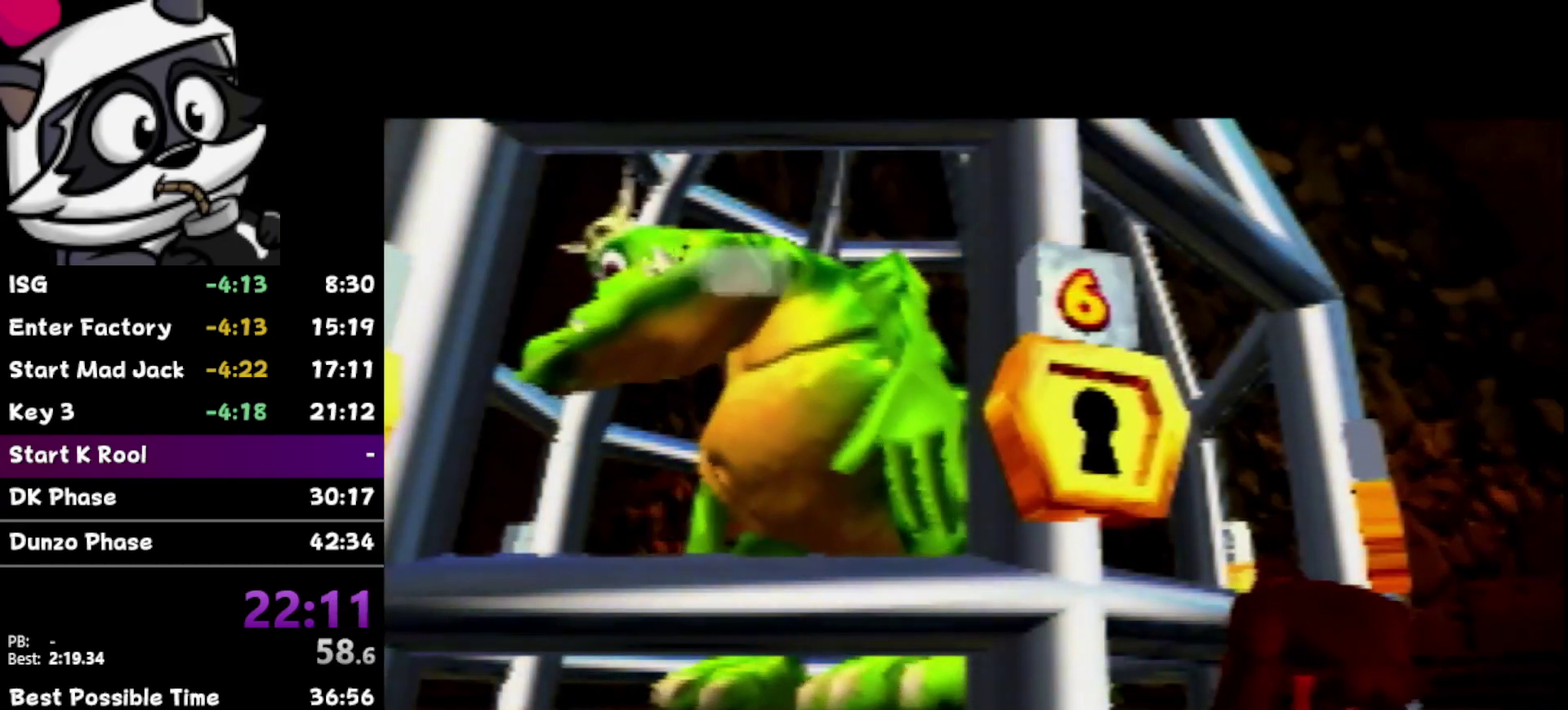
{"buttons": ["B"], "left_stick": "center", "events": [[200, "B", "up"], [267, "B", "down"], [367, "B", "up"], [467, "B", "down"]]}
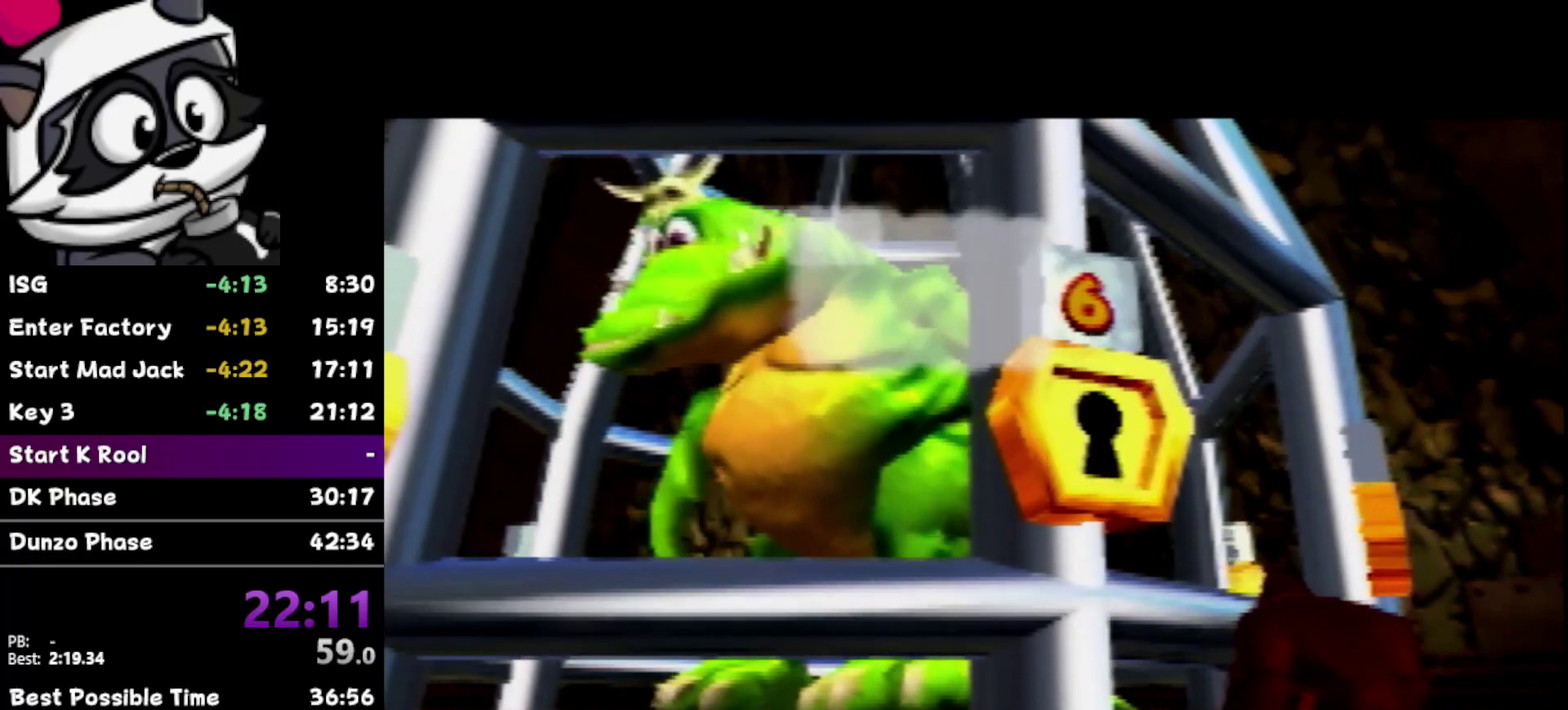
{"buttons": ["B"], "left_stick": "center", "events": [[150, "B", "up"], [433, "B", "down"]]}
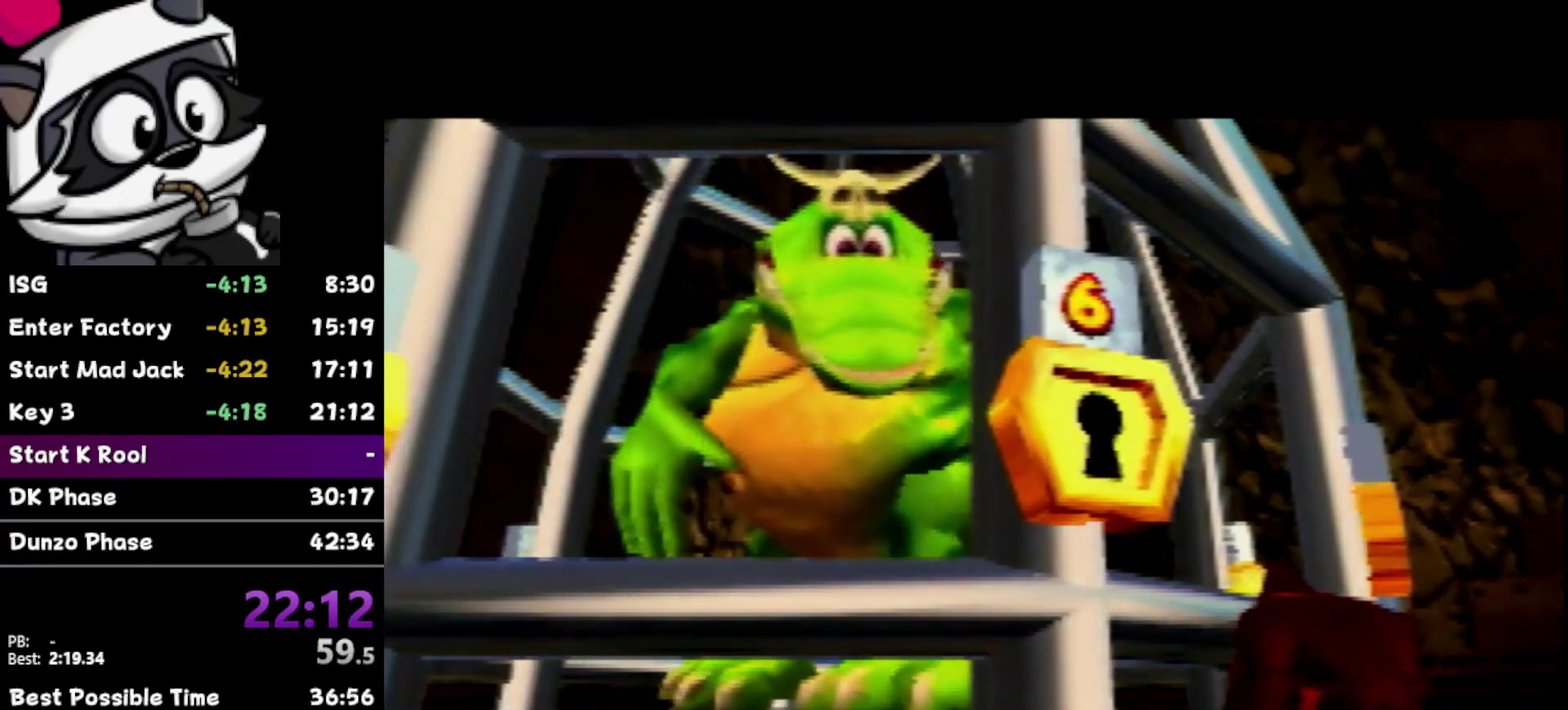
{"buttons": ["B"], "left_stick": "center", "events": [[17, "B", "up"], [117, "B", "down"], [217, "B", "up"], [283, "B", "down"], [367, "B", "up"], [467, "B", "down"]]}
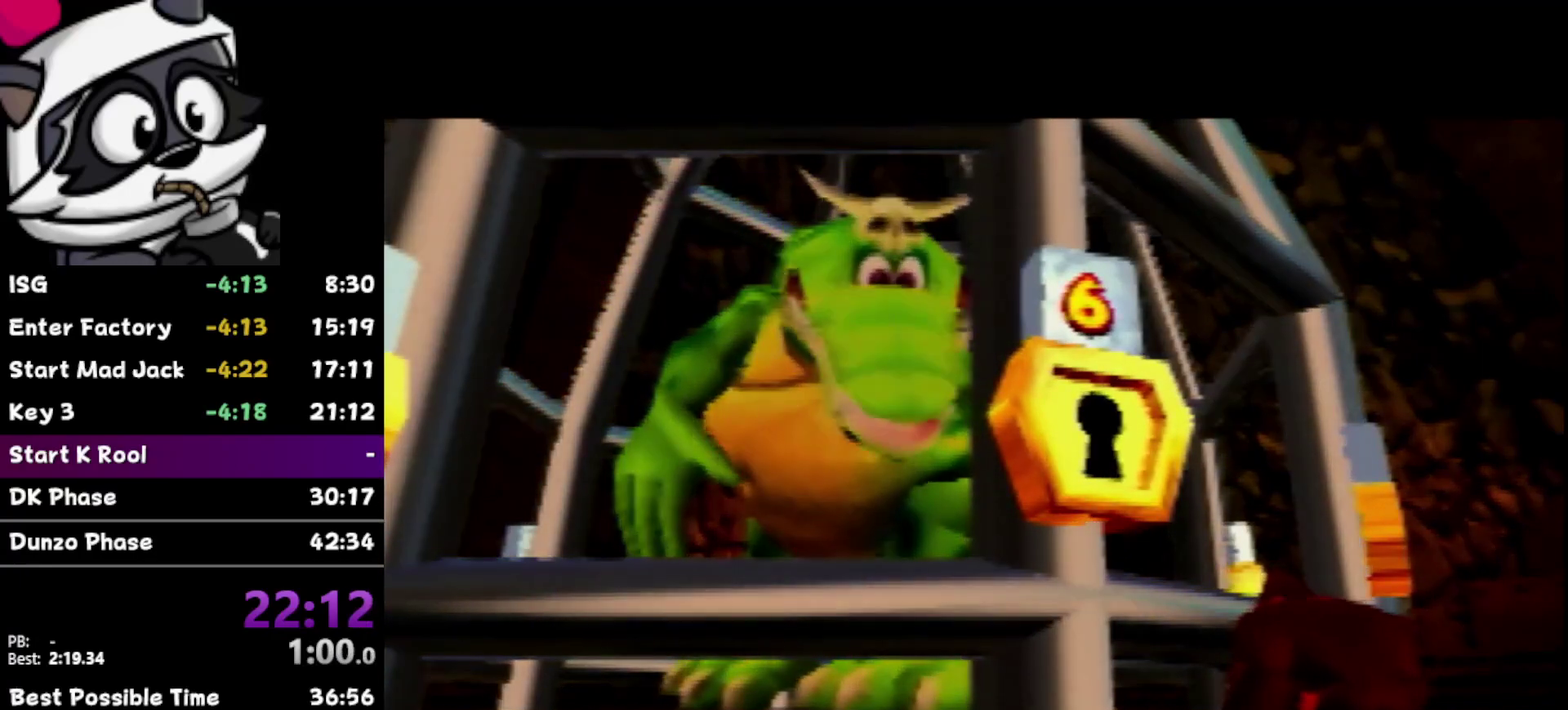
{"buttons": [], "left_stick": "center", "events": [[17, "B", "up"], [117, "B", "down"], [217, "B", "up"], [333, "B", "down"], [433, "B", "up"]]}
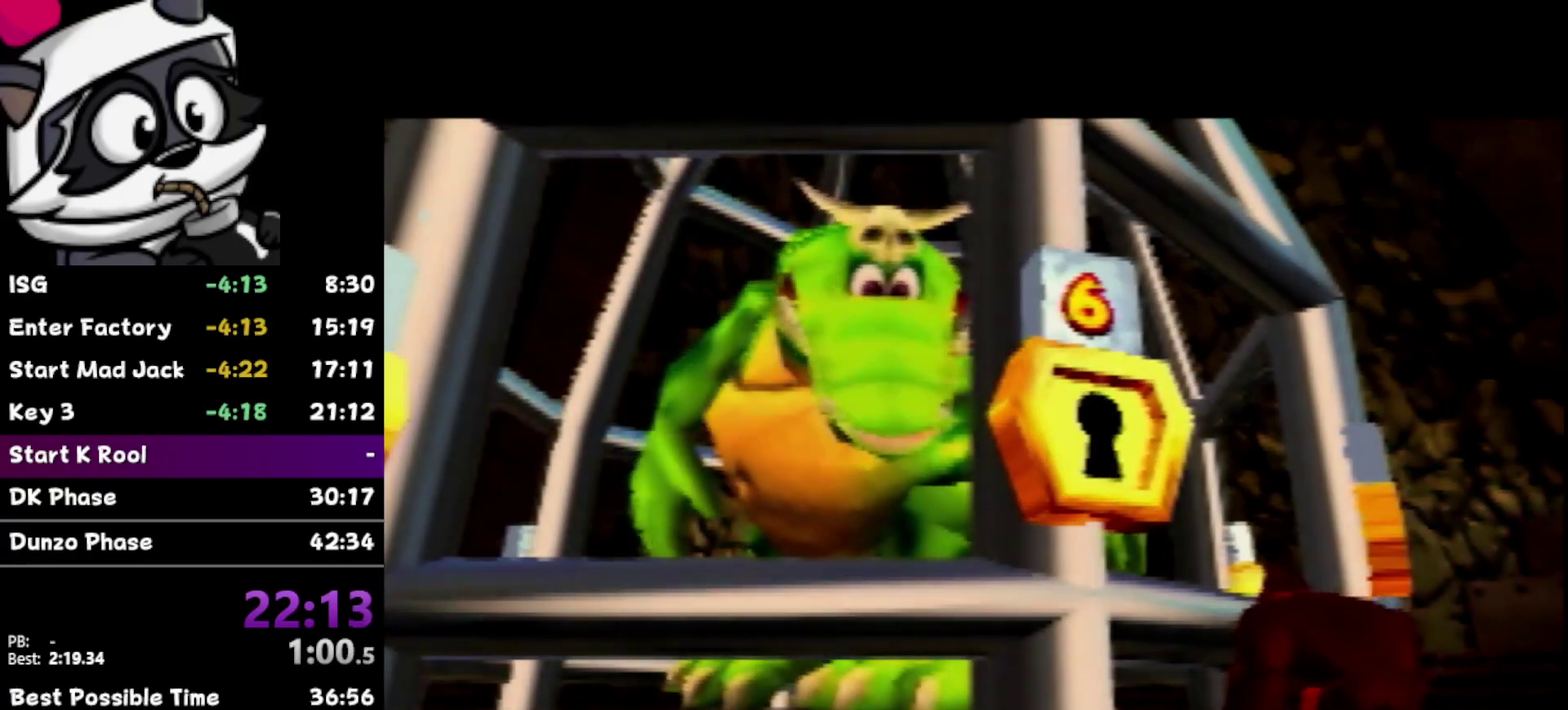
{"buttons": [], "left_stick": "center", "events": [[17, "B", "down"], [83, "B", "up"]]}
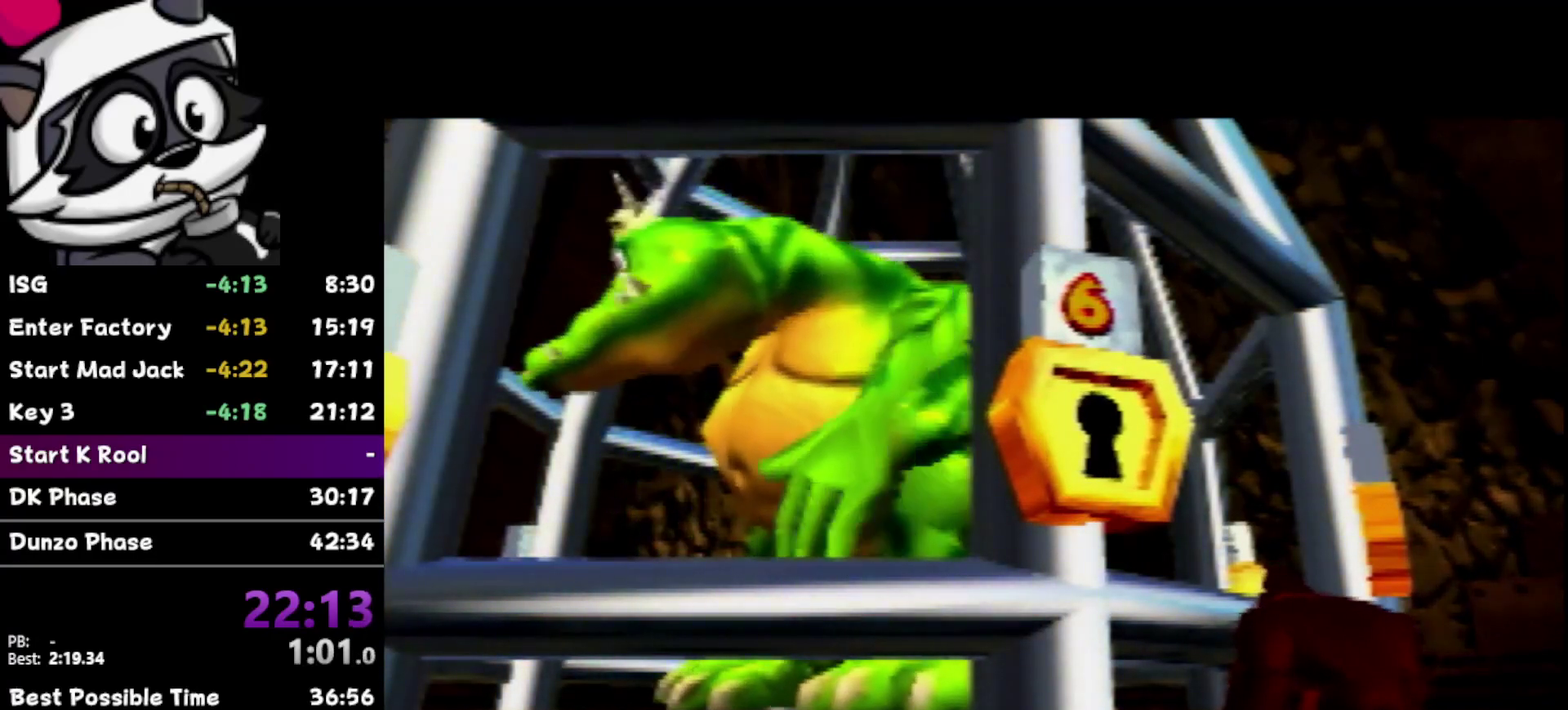
{"buttons": ["B"], "left_stick": "center", "events": [[83, "B", "down"], [183, "B", "up"], [267, "B", "down"], [367, "B", "up"], [483, "B", "down"]]}
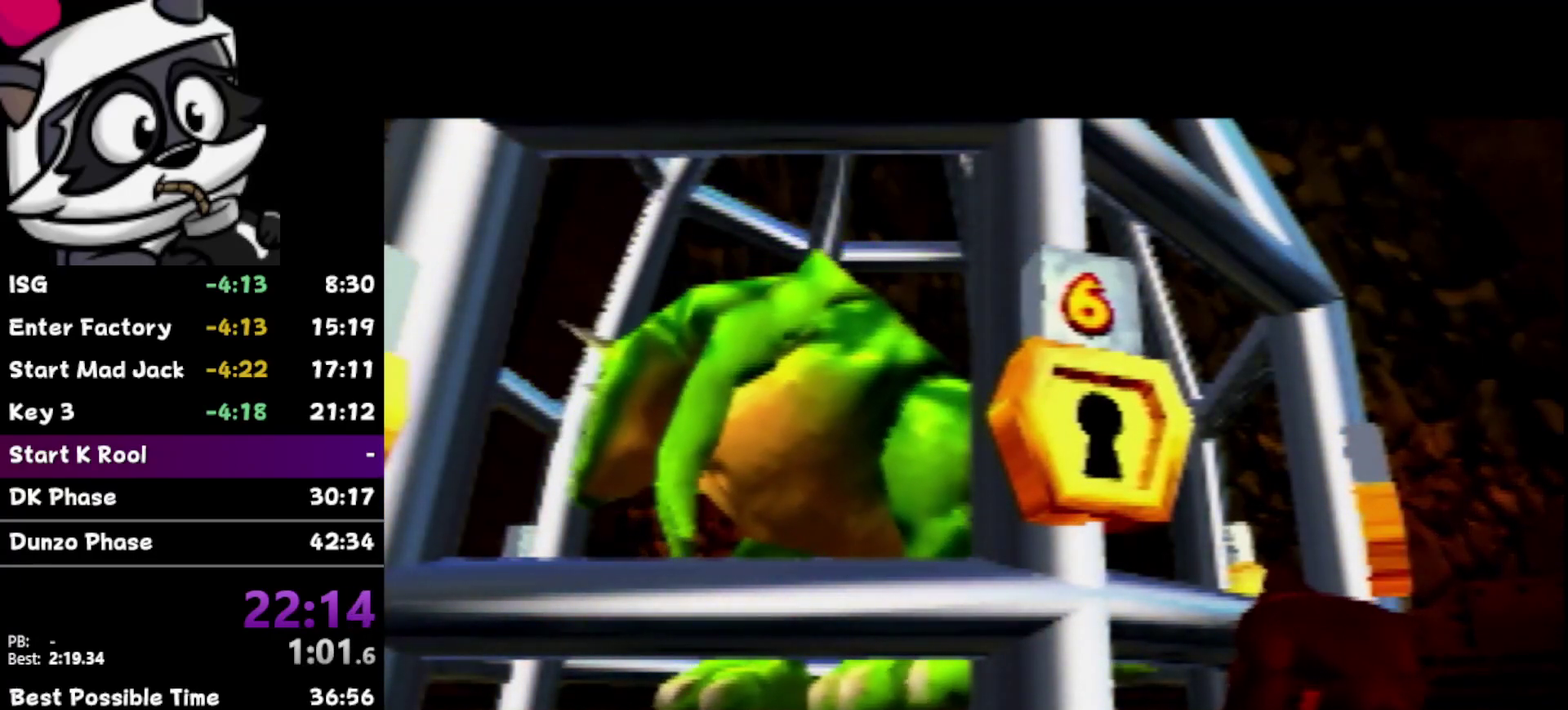
{"buttons": ["B"], "left_stick": "center", "events": [[17, "B", "up"], [117, "B", "down"], [200, "B", "up"], [333, "B", "down"], [367, "B", "up"], [483, "B", "down"]]}
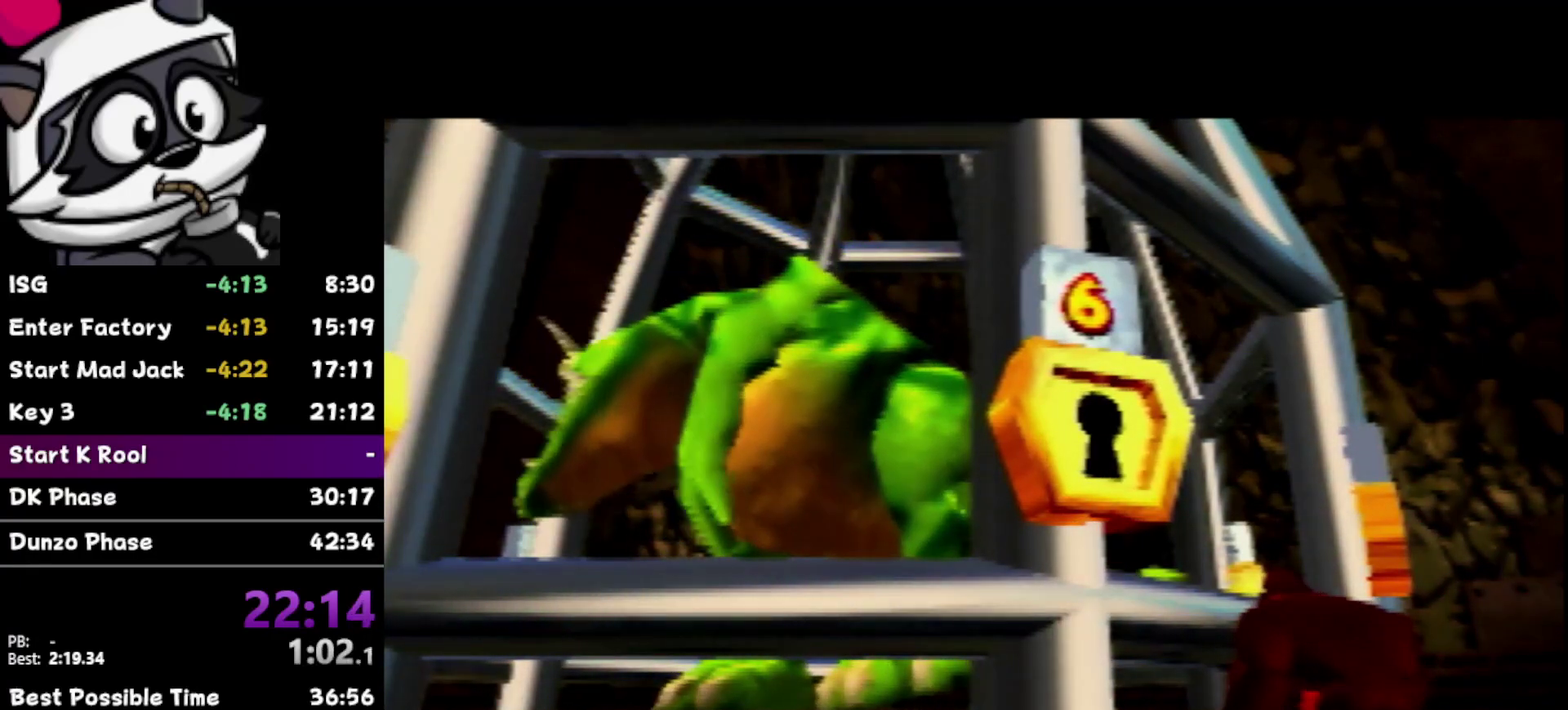
{"buttons": ["B"], "left_stick": "center", "events": [[17, "B", "up"], [117, "B", "down"], [233, "B", "up"], [333, "B", "down"], [400, "B", "up"], [483, "B", "down"]]}
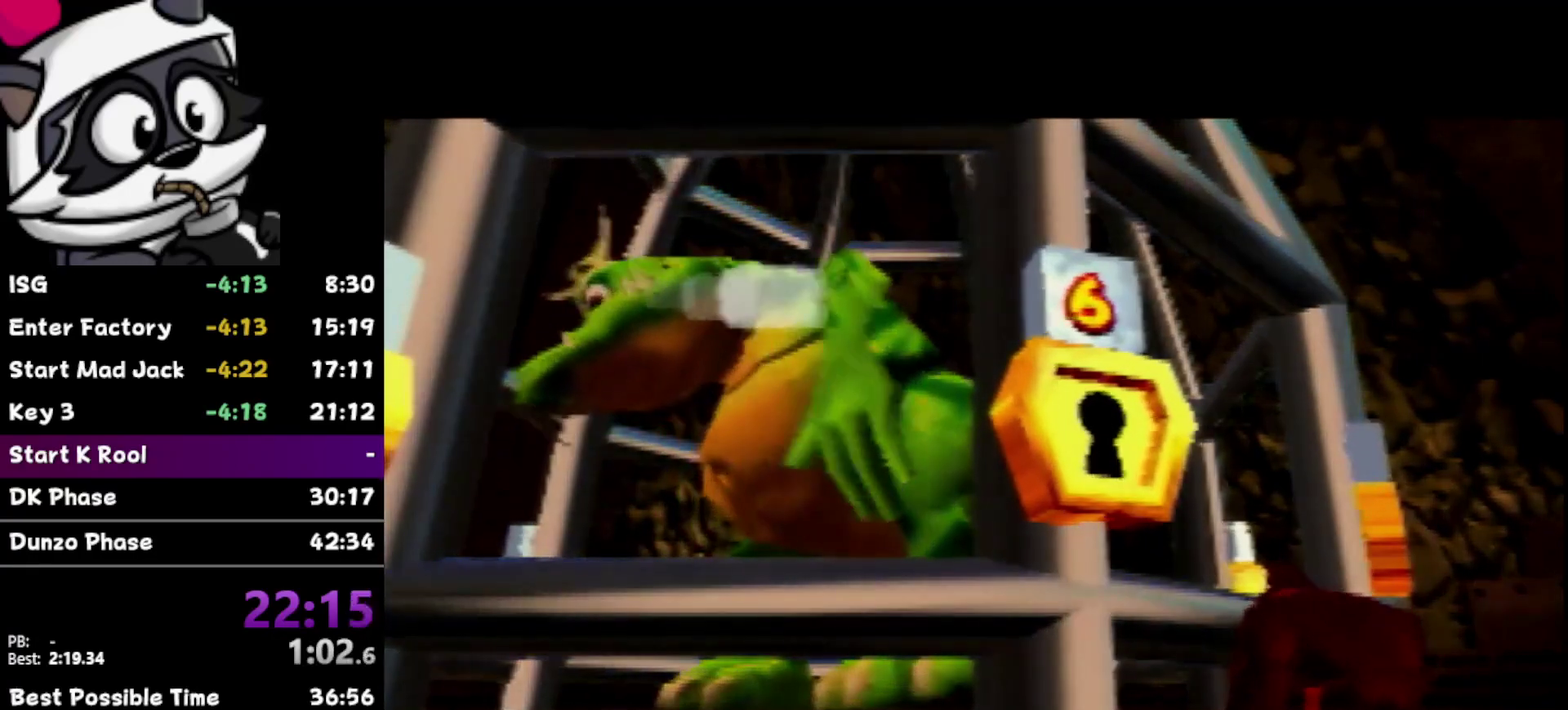
{"buttons": [], "left_stick": "center", "events": [[83, "B", "up"], [167, "B", "down"], [267, "B", "up"], [333, "B", "down"], [433, "B", "up"]]}
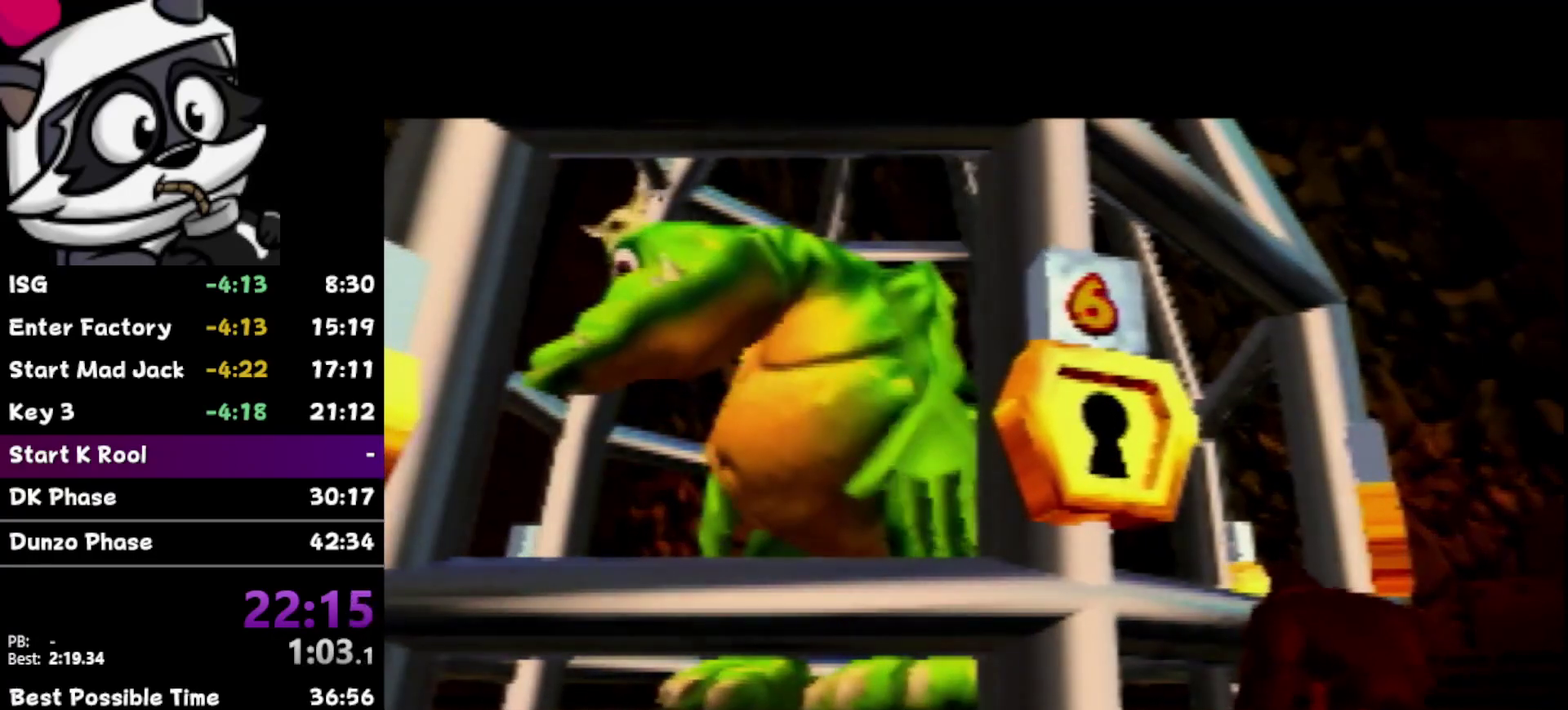
{"buttons": [], "left_stick": "center", "events": [[33, "B", "down"], [117, "B", "up"], [217, "B", "down"], [333, "B", "up"], [433, "B", "down"], [483, "B", "up"]]}
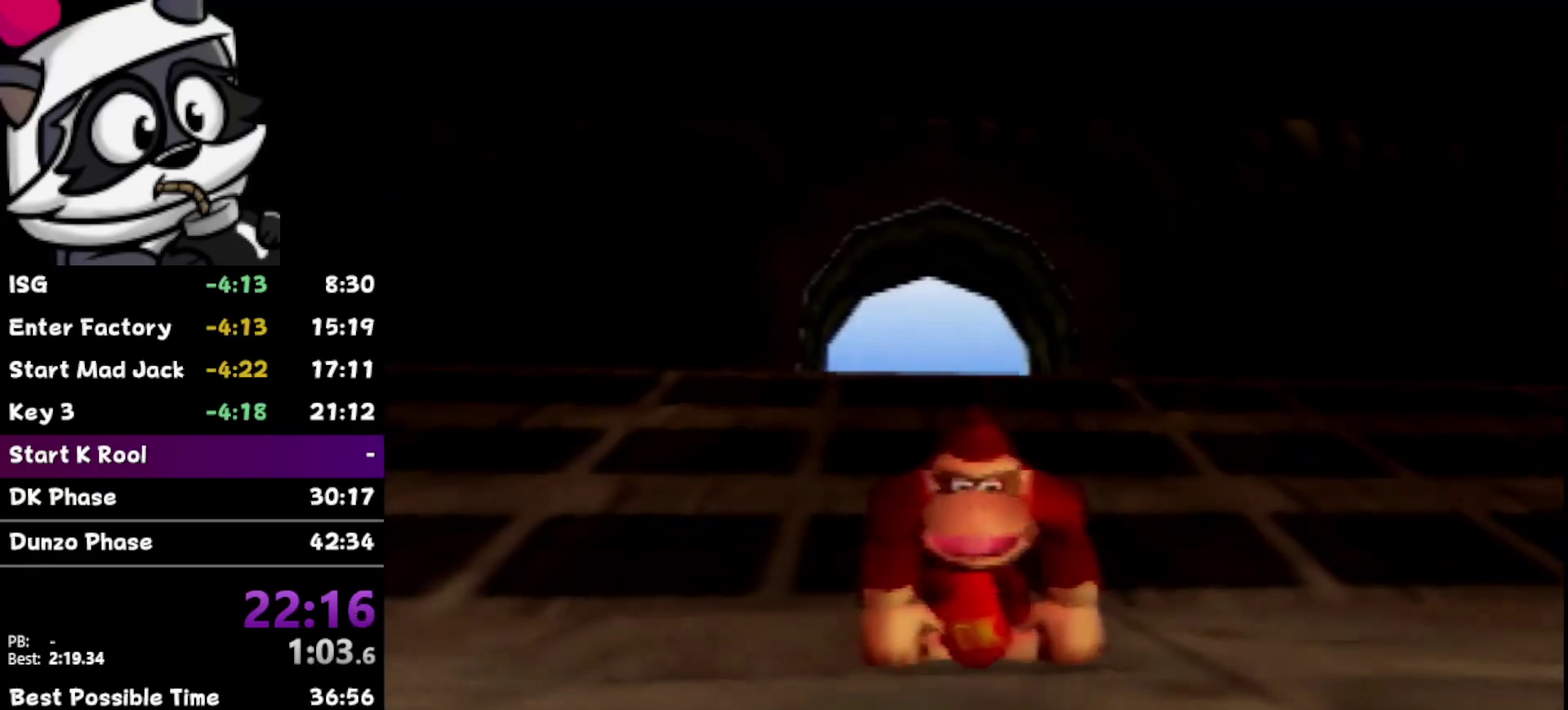
{"buttons": ["B"], "left_stick": "center", "events": [[50, "B", "down"], [150, "B", "up"], [250, "B", "down"], [333, "B", "up"], [467, "B", "down"]]}
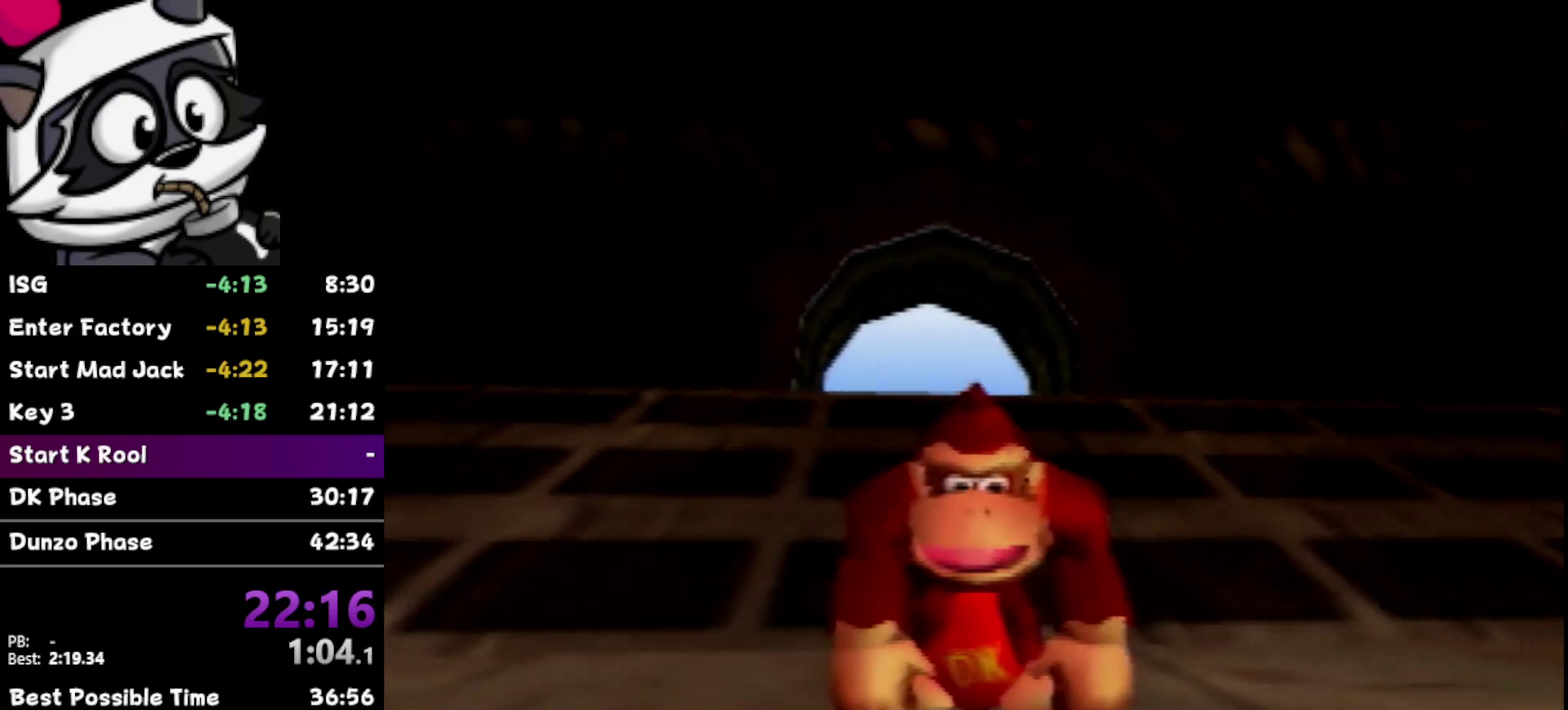
{"buttons": [], "left_stick": "center", "events": [[50, "B", "up"], [150, "B", "down"], [217, "B", "up"], [300, "B", "down"], [433, "B", "up"]]}
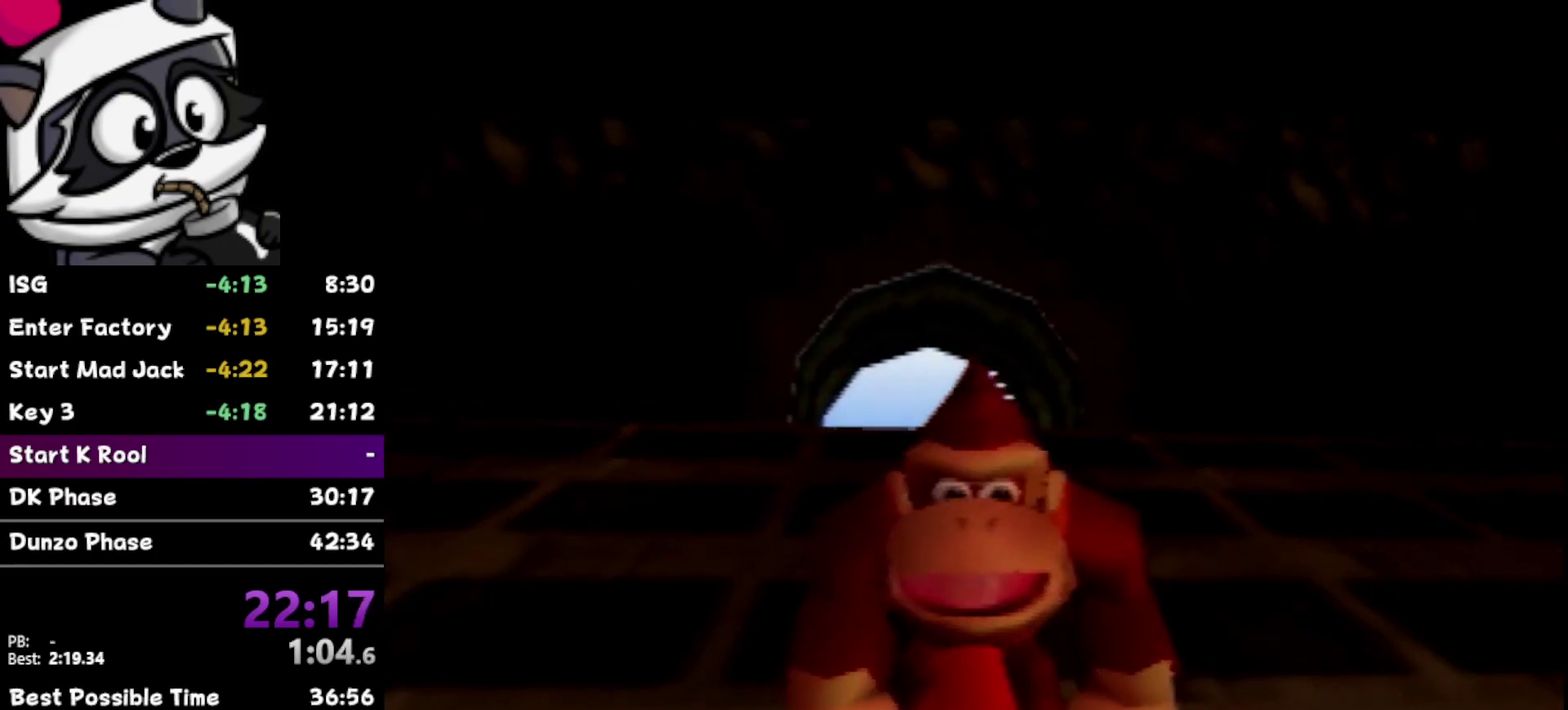
{"buttons": [], "left_stick": "center", "events": [[17, "B", "down"], [83, "B", "up"], [200, "B", "down"], [267, "B", "up"], [400, "B", "down"], [483, "B", "up"]]}
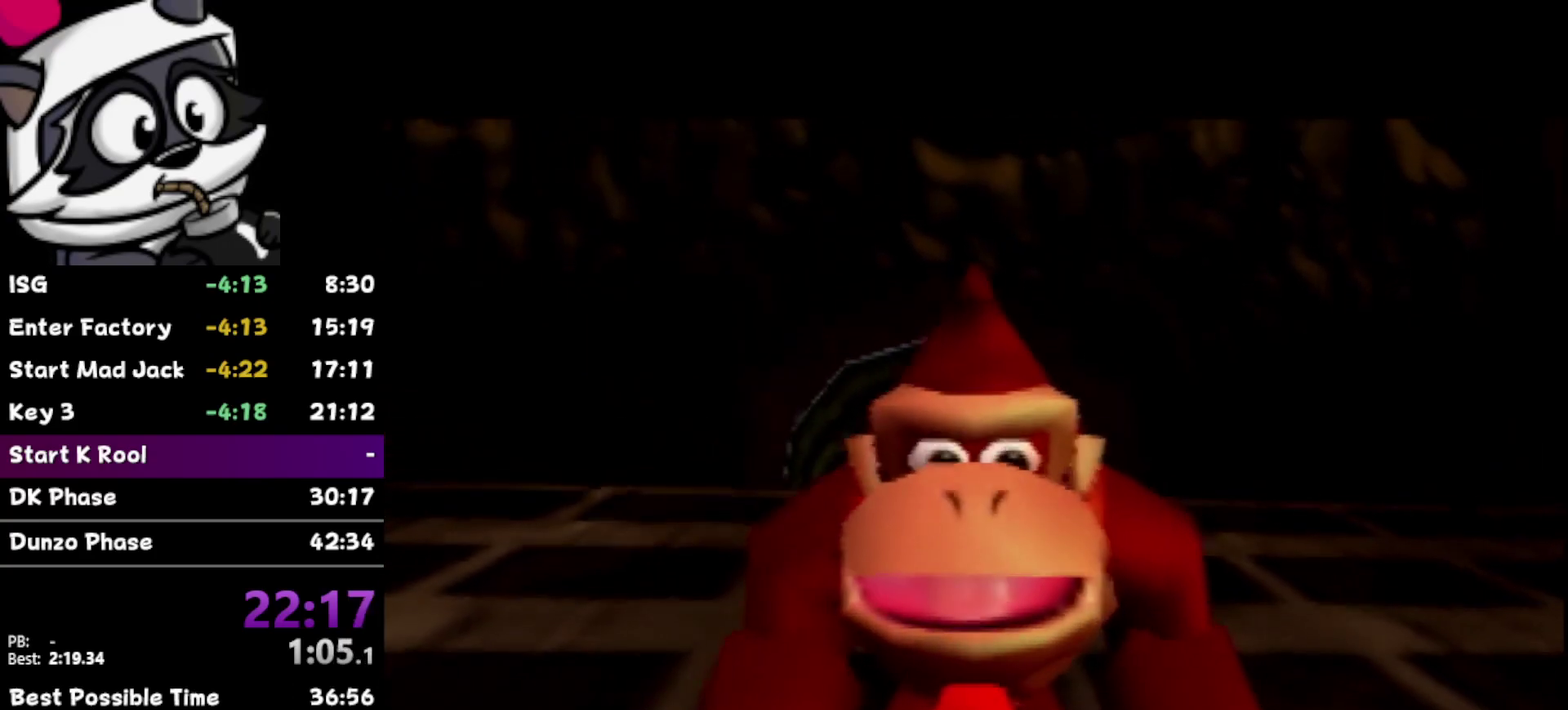
{"buttons": ["B"], "left_stick": "center", "events": [[83, "B", "down"], [150, "B", "up"], [250, "B", "down"], [367, "B", "up"], [450, "B", "down"]]}